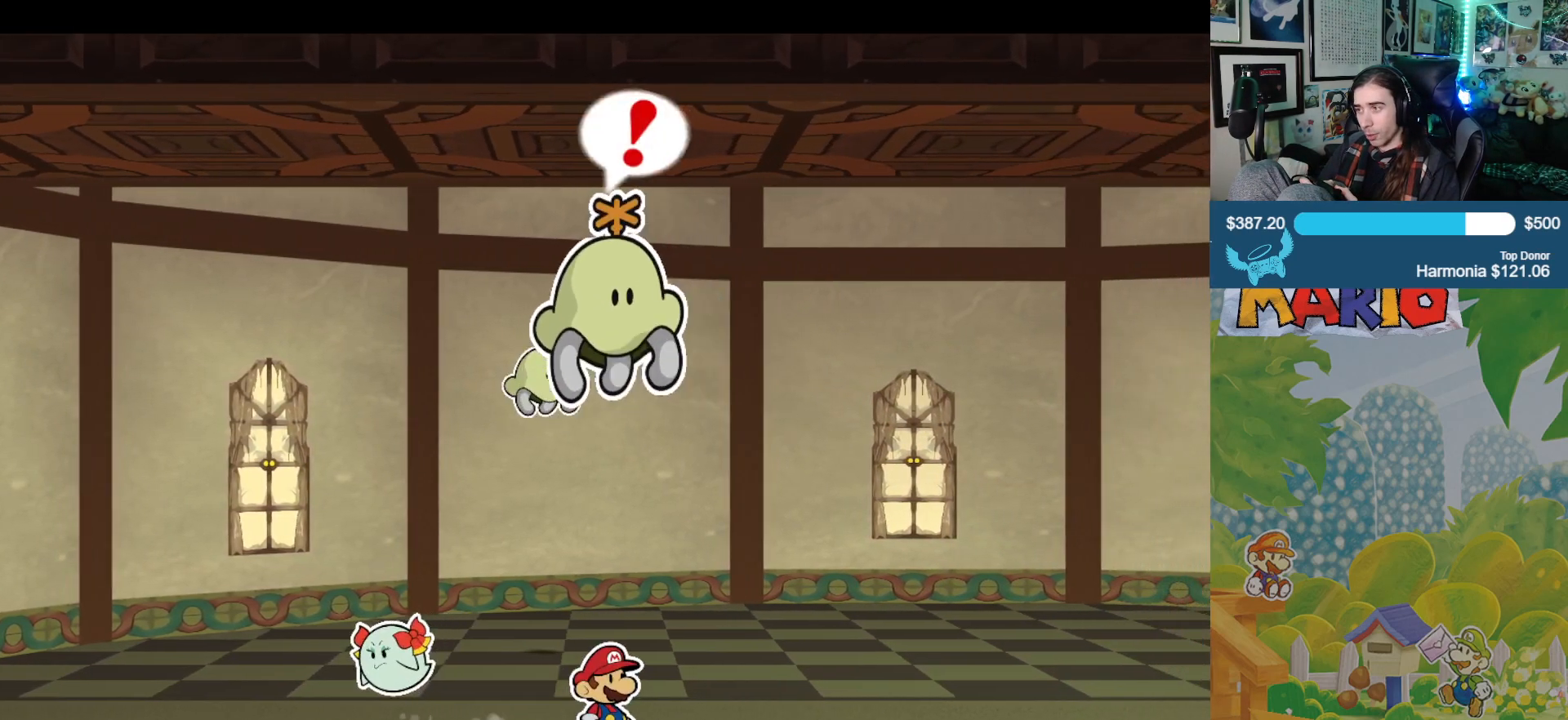
Gameplay with a controller (Xbox layout); each line is a JSON object with the inputs held at the frame after it. "events" lists button and stick changes between this image and that frame as [ms after this image, input, new state], when the widget could be followed in between. Not read: L2 R2.
{"buttons": [], "left_stick": "right", "right_stick": "center", "events": []}
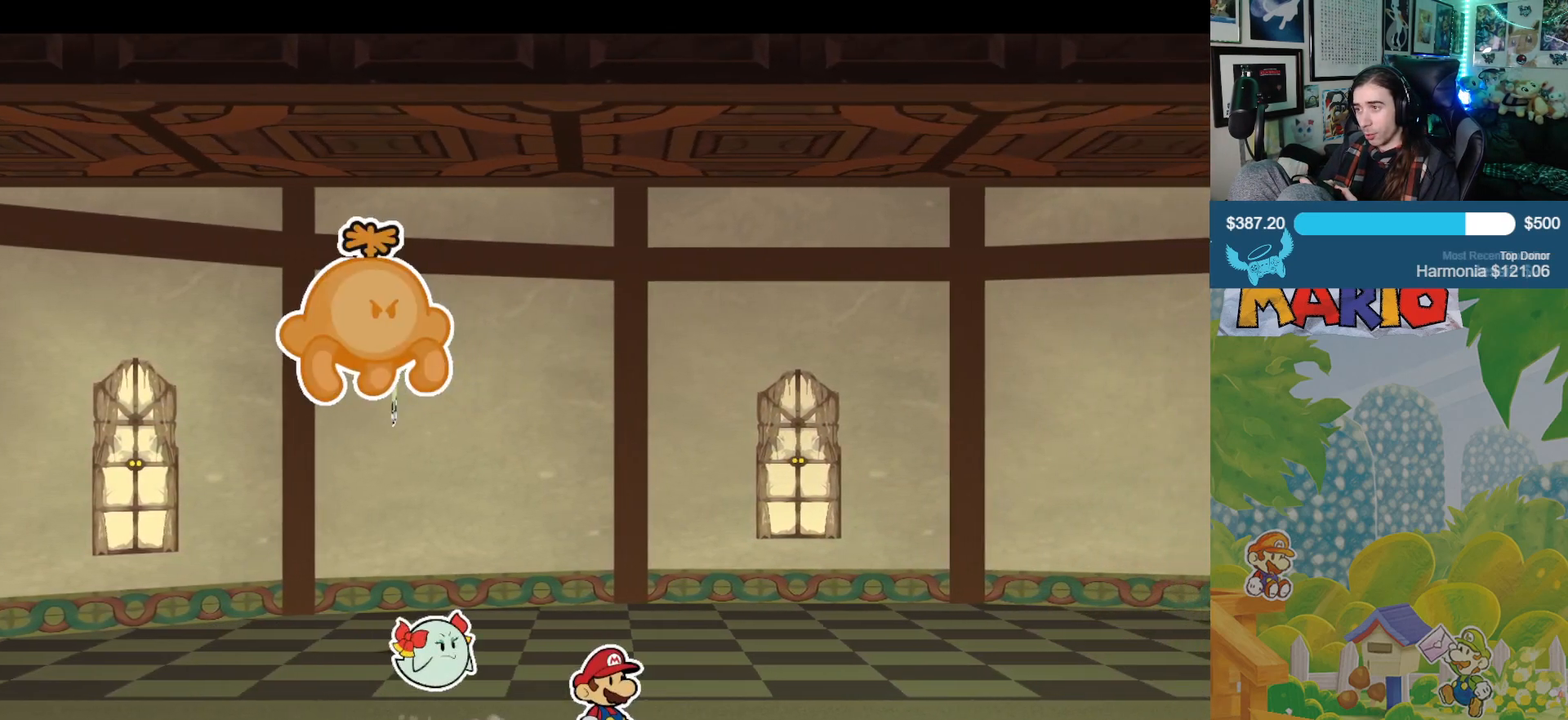
{"buttons": [], "left_stick": "right", "right_stick": "down", "events": [[350, "right_stick", "down"]]}
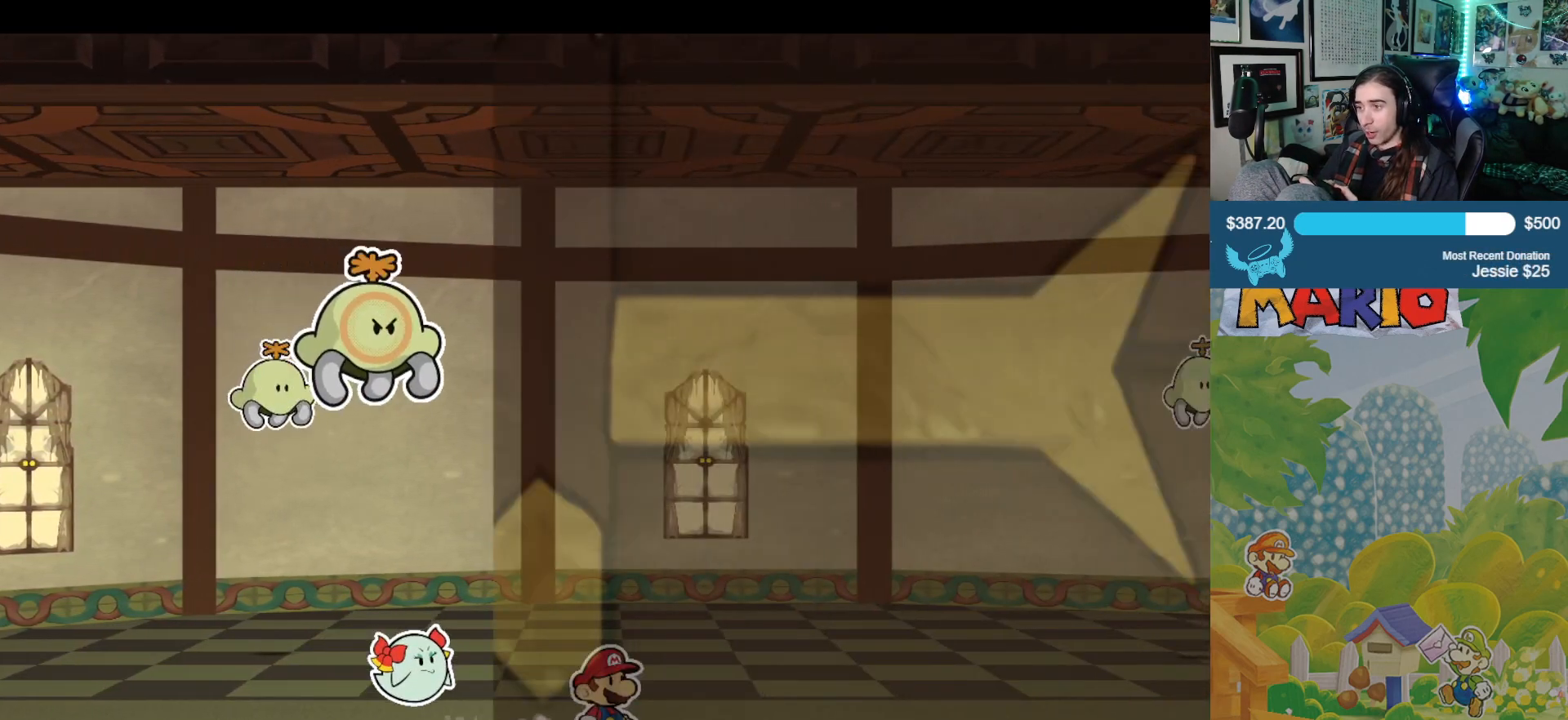
{"buttons": [], "left_stick": "right", "right_stick": "down", "events": []}
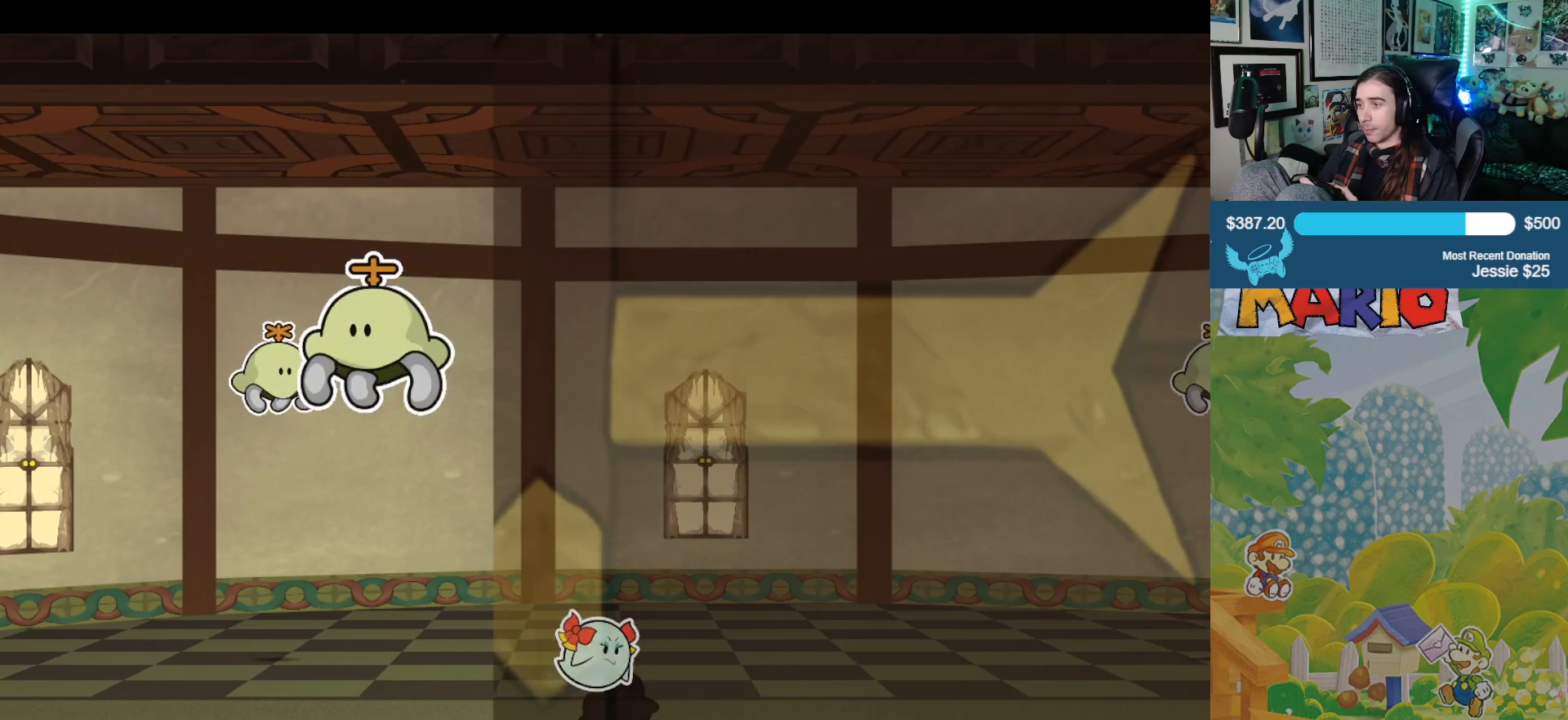
{"buttons": [], "left_stick": "right", "right_stick": "center", "events": [[150, "right_stick", "center"]]}
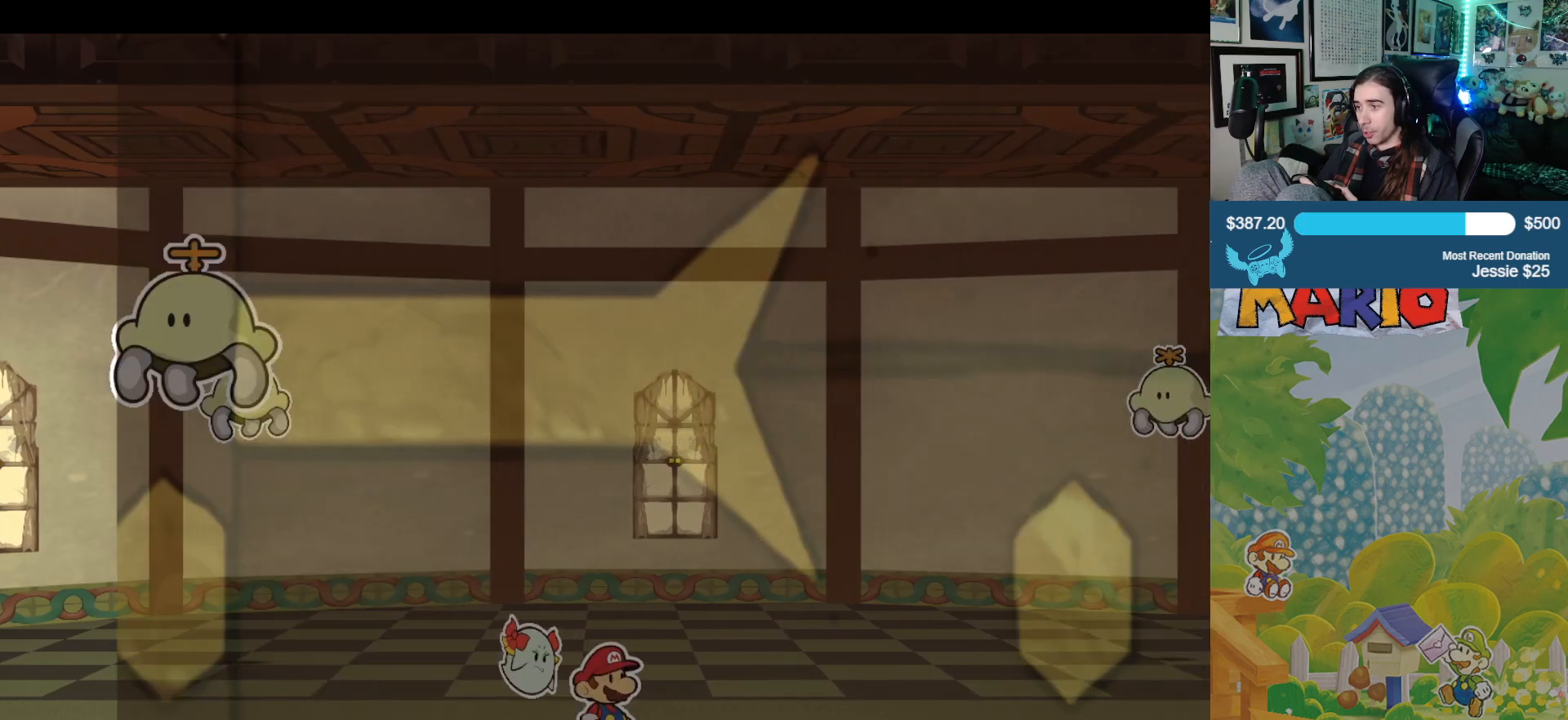
{"buttons": [], "left_stick": "right", "right_stick": "center", "events": []}
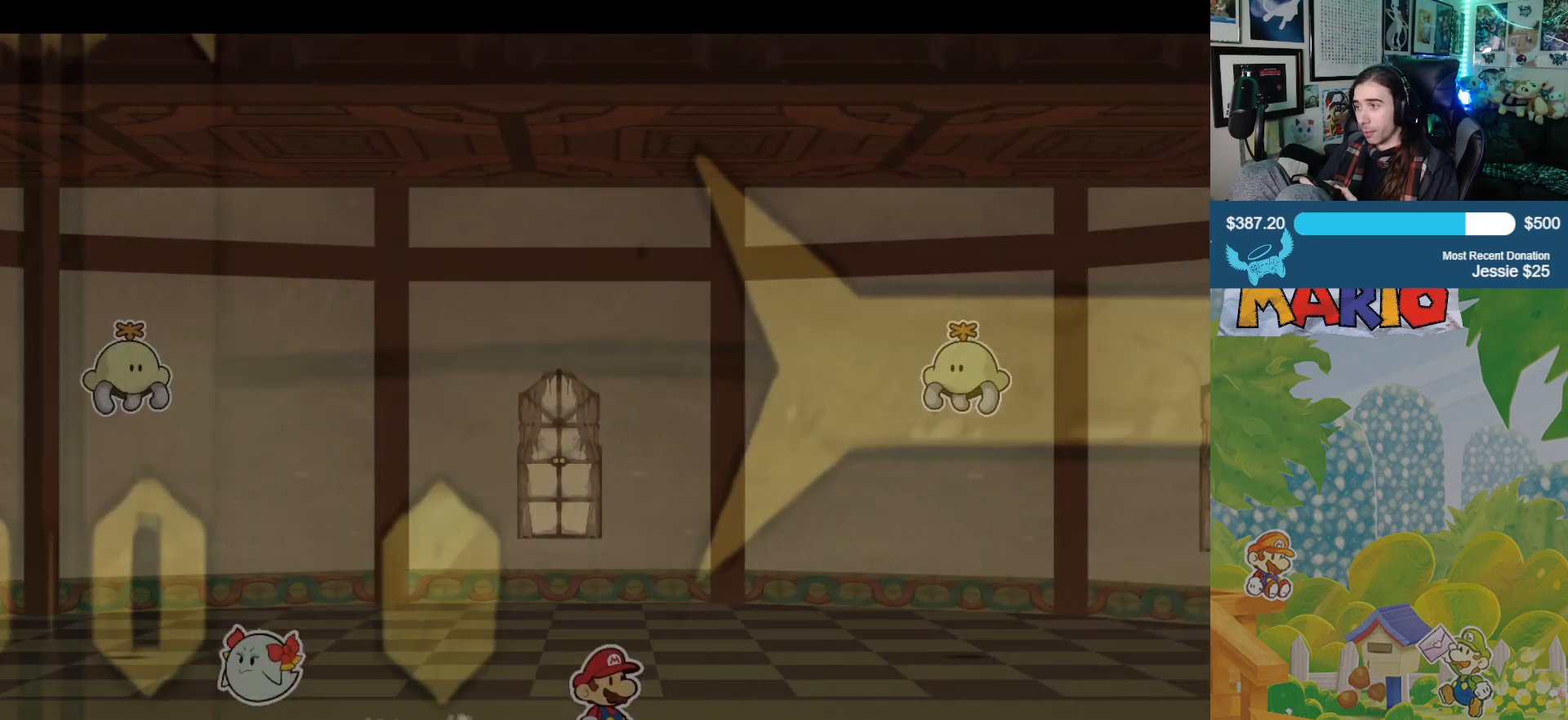
{"buttons": [], "left_stick": "right", "right_stick": "down", "events": [[483, "right_stick", "down"]]}
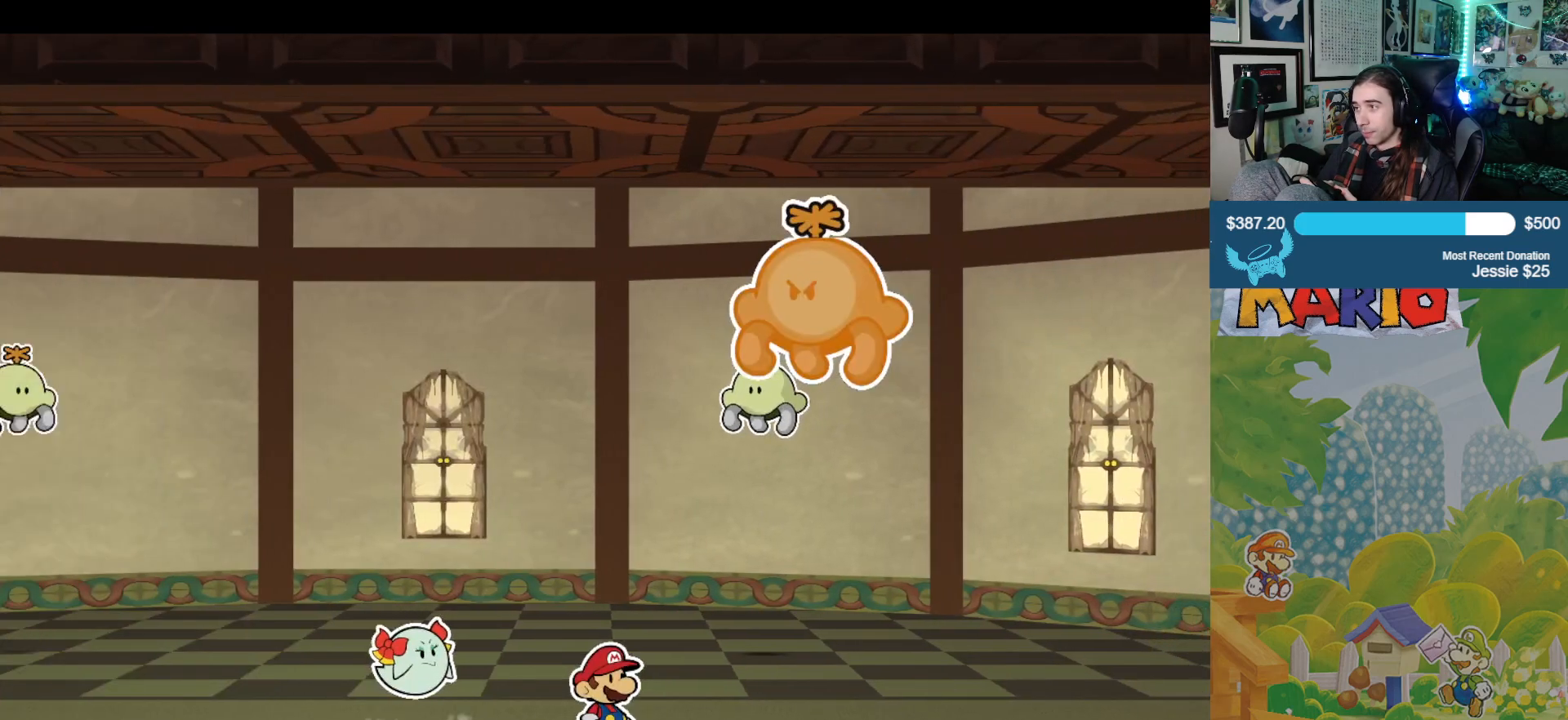
{"buttons": [], "left_stick": "right", "right_stick": "down", "events": []}
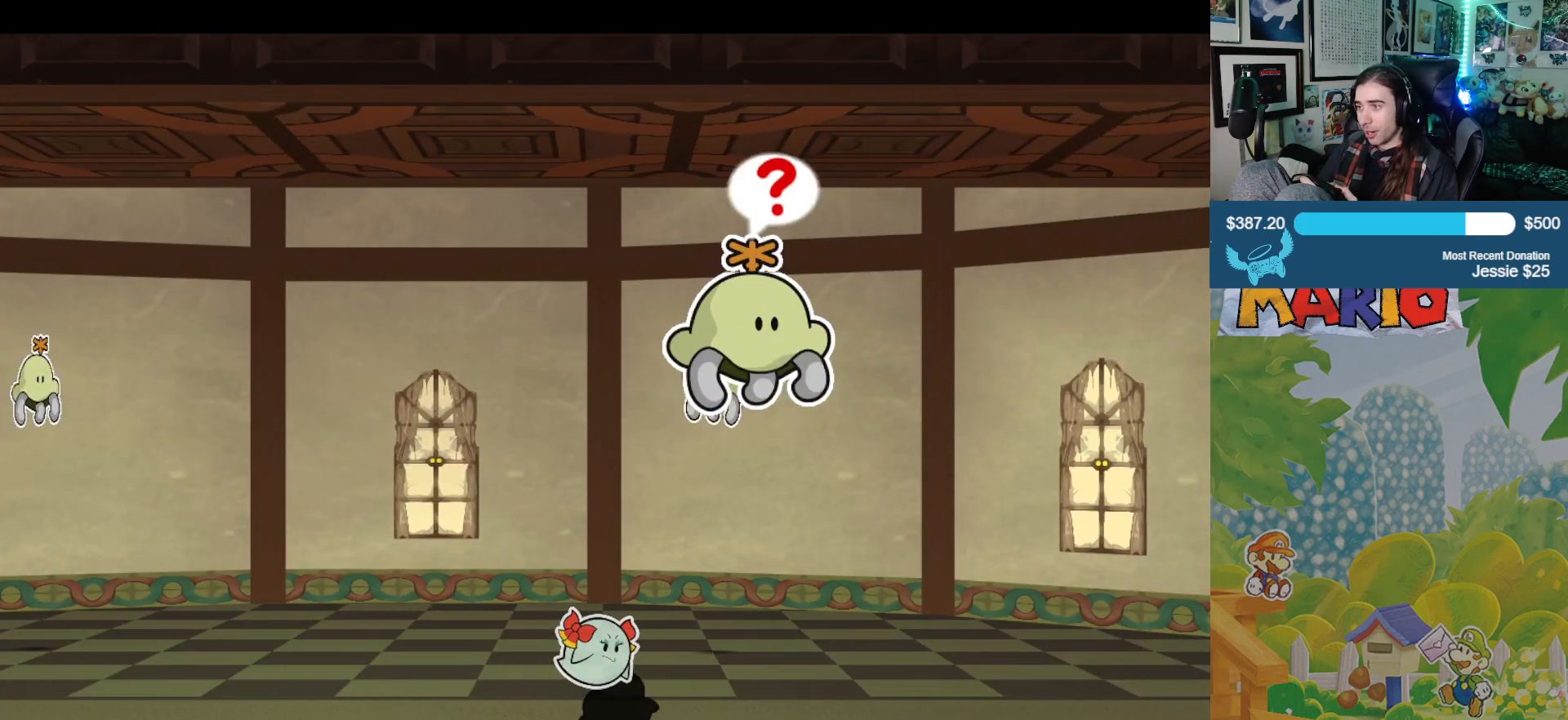
{"buttons": [], "left_stick": "right", "right_stick": "center", "events": [[200, "right_stick", "center"]]}
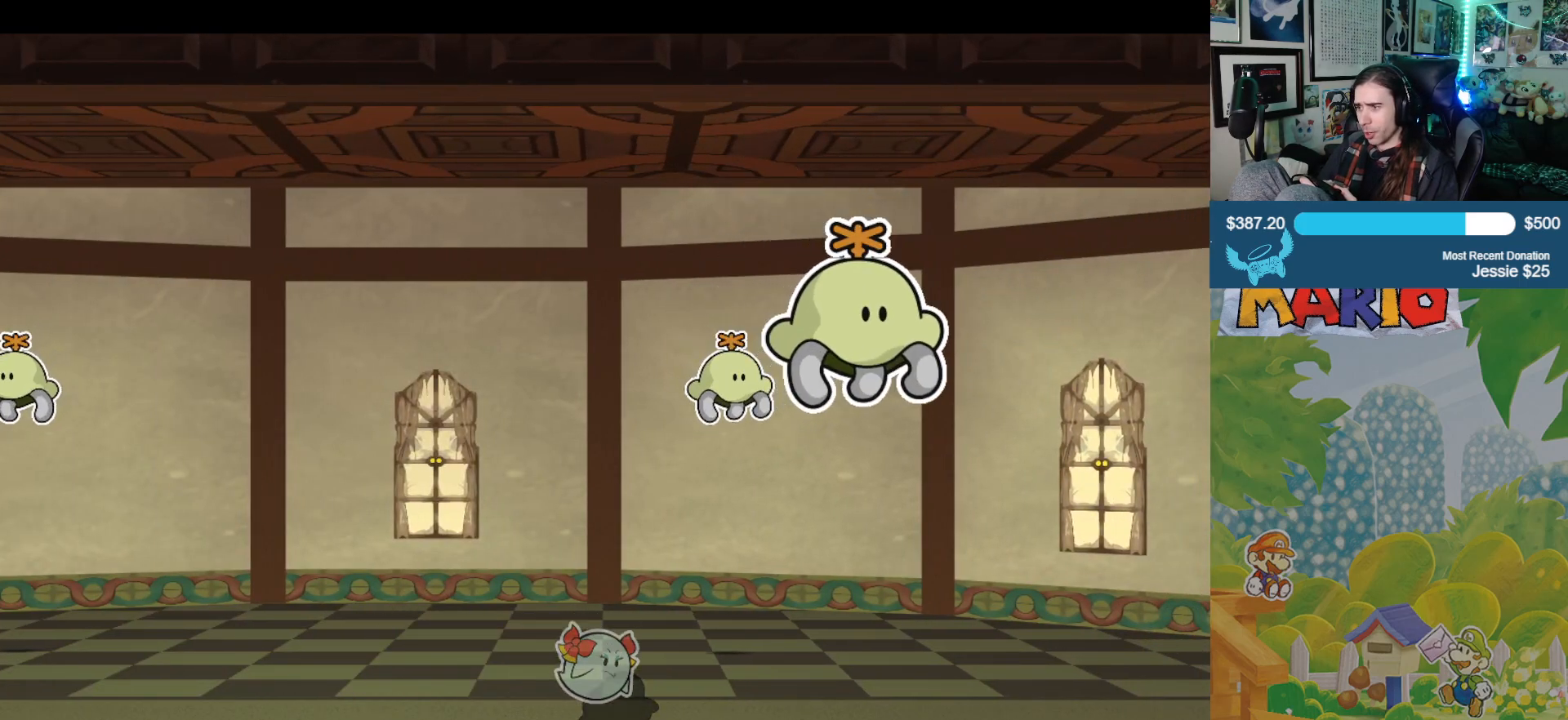
{"buttons": [], "left_stick": "right", "right_stick": "center", "events": []}
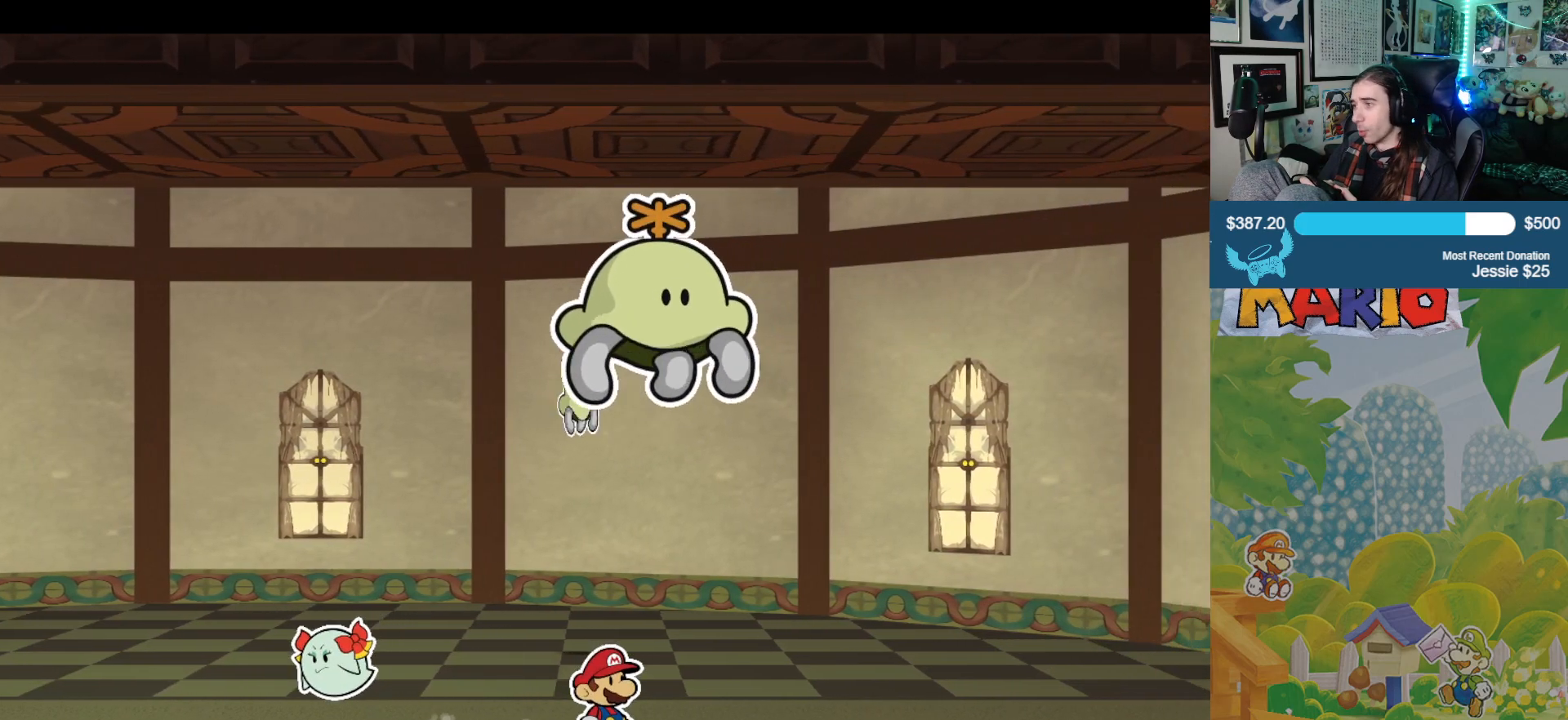
{"buttons": [], "left_stick": "right", "right_stick": "center", "events": []}
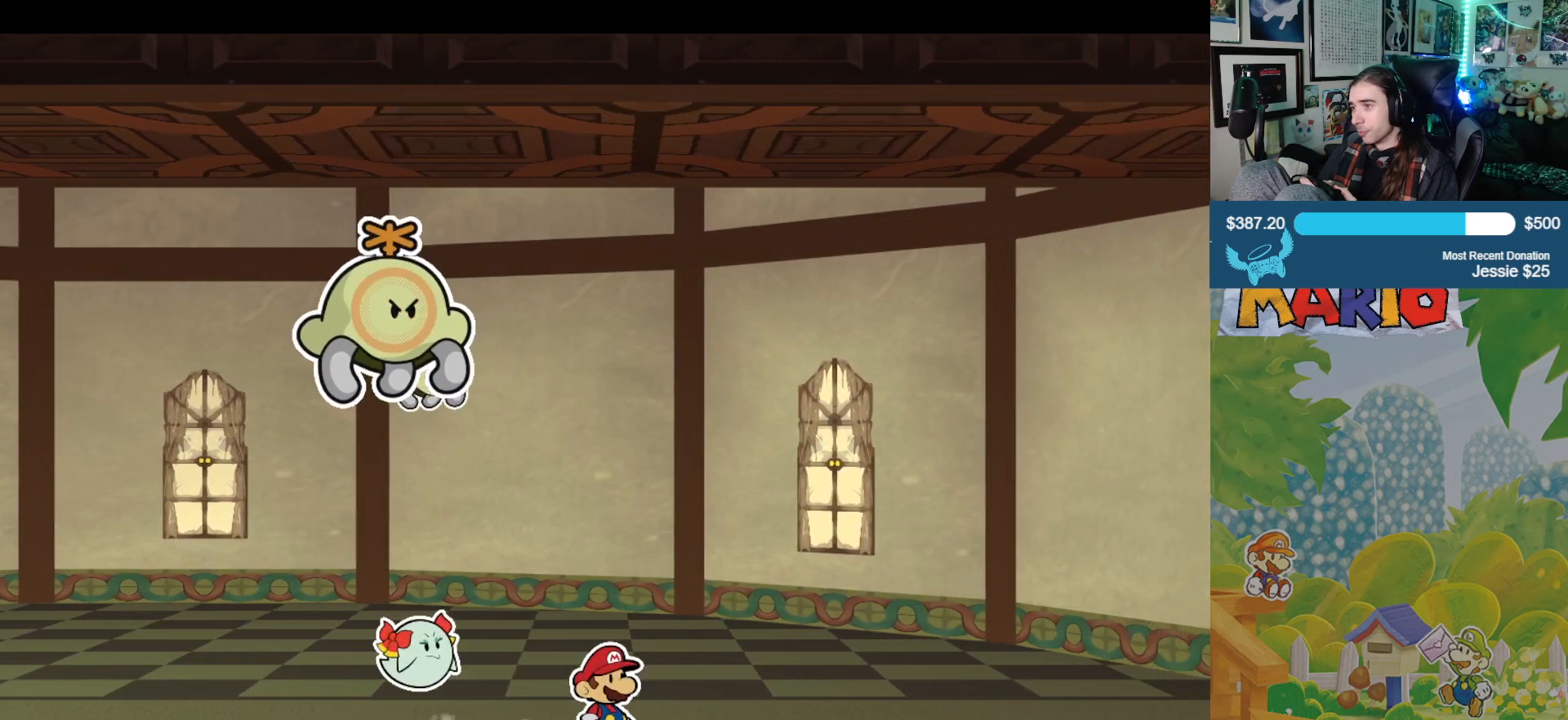
{"buttons": [], "left_stick": "right", "right_stick": "down", "events": [[367, "right_stick", "down"]]}
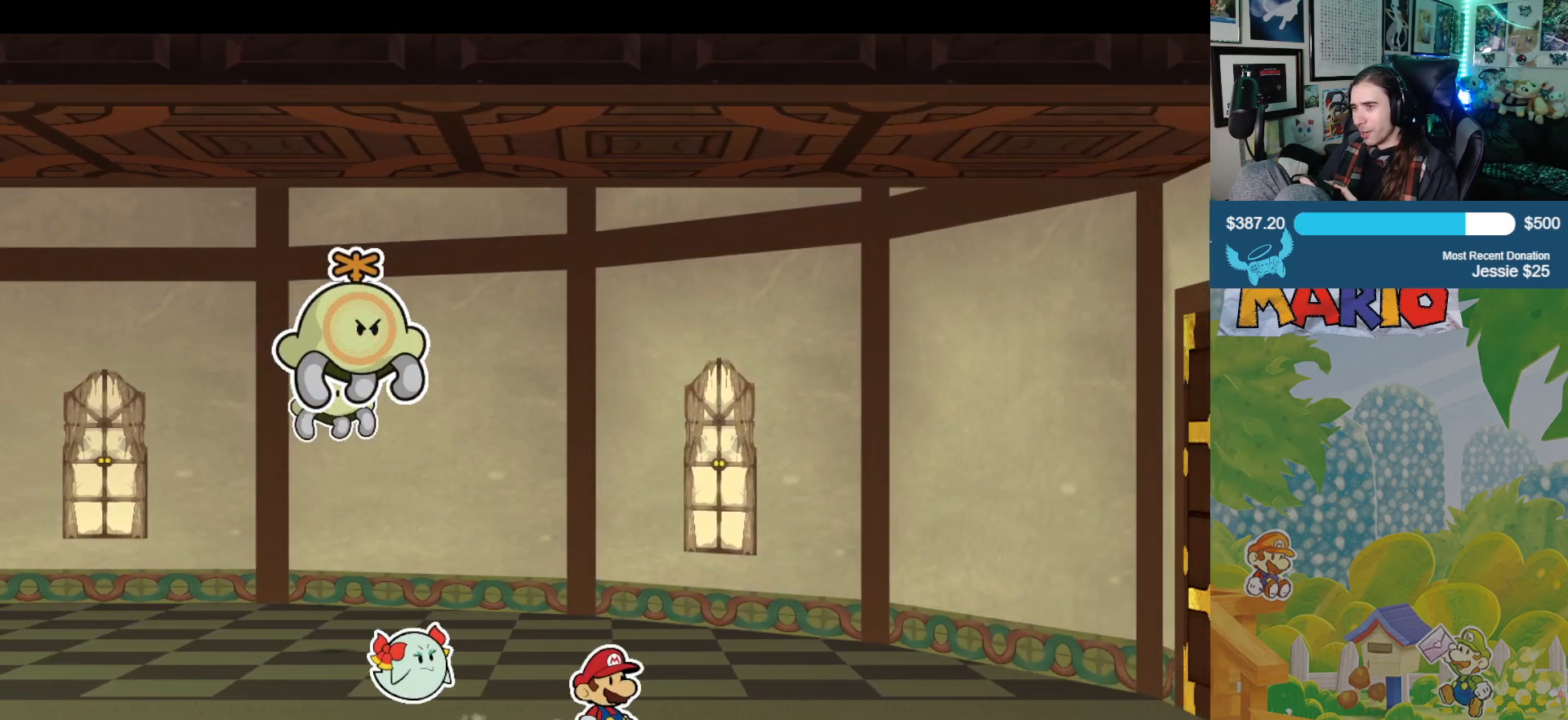
{"buttons": [], "left_stick": "right", "right_stick": "down", "events": []}
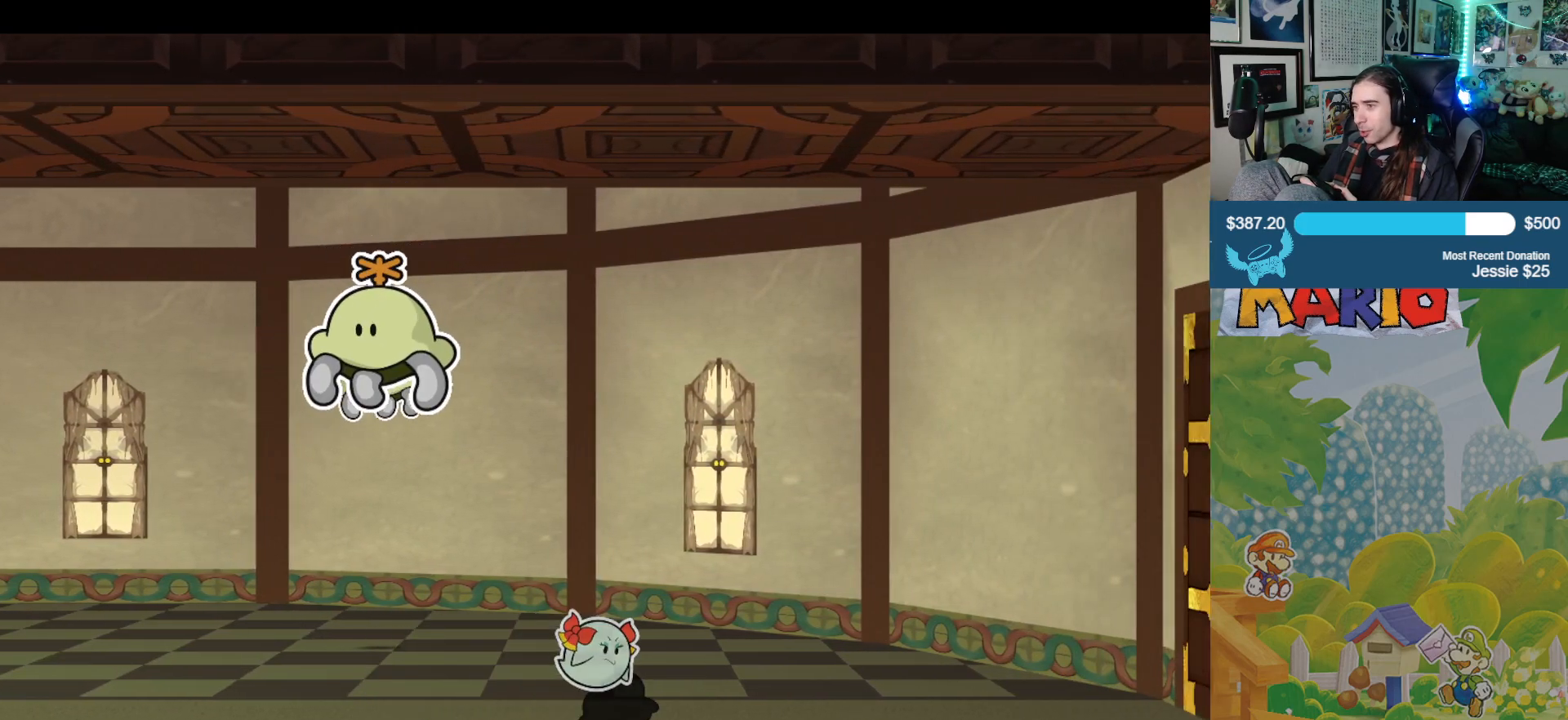
{"buttons": [], "left_stick": "right", "right_stick": "center", "events": [[233, "right_stick", "center"]]}
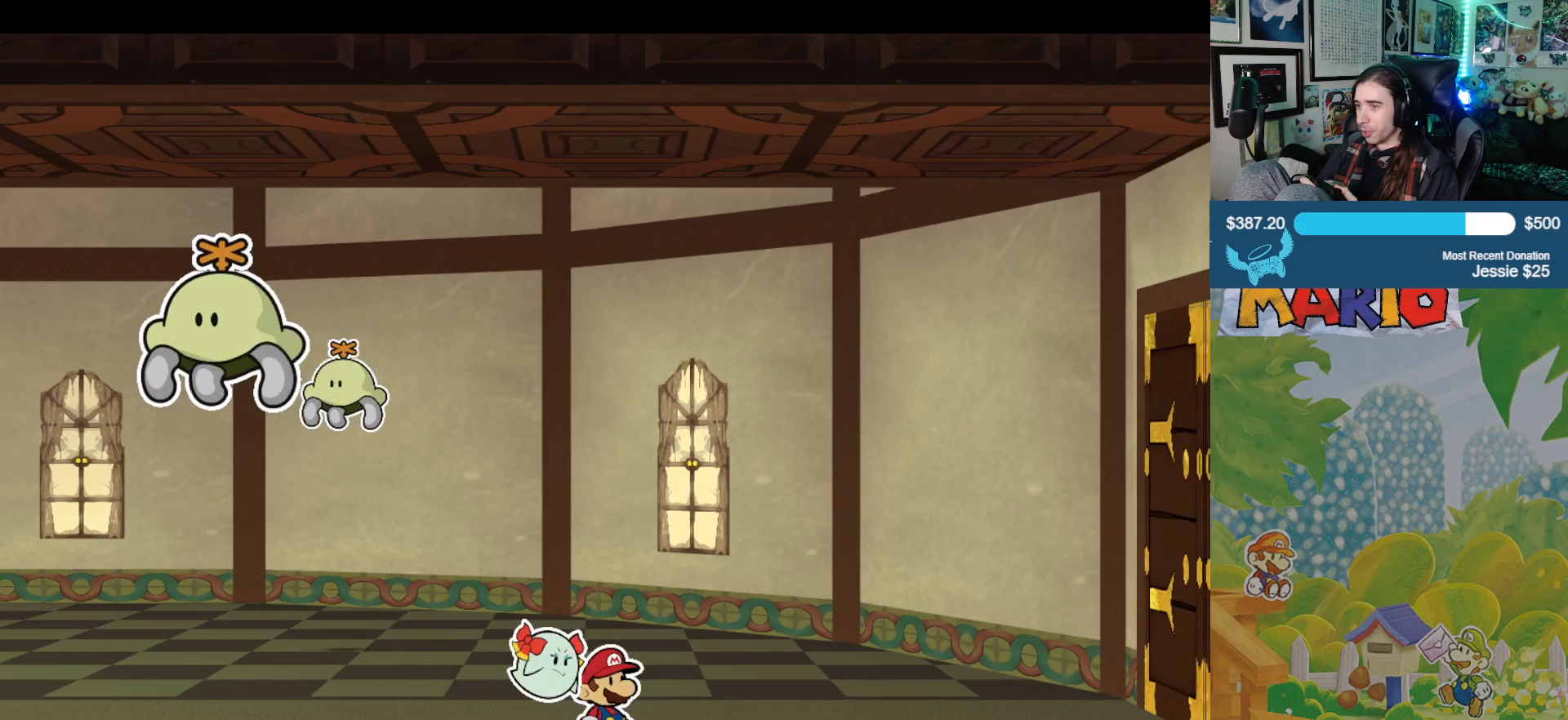
{"buttons": [], "left_stick": "right", "right_stick": "center", "events": []}
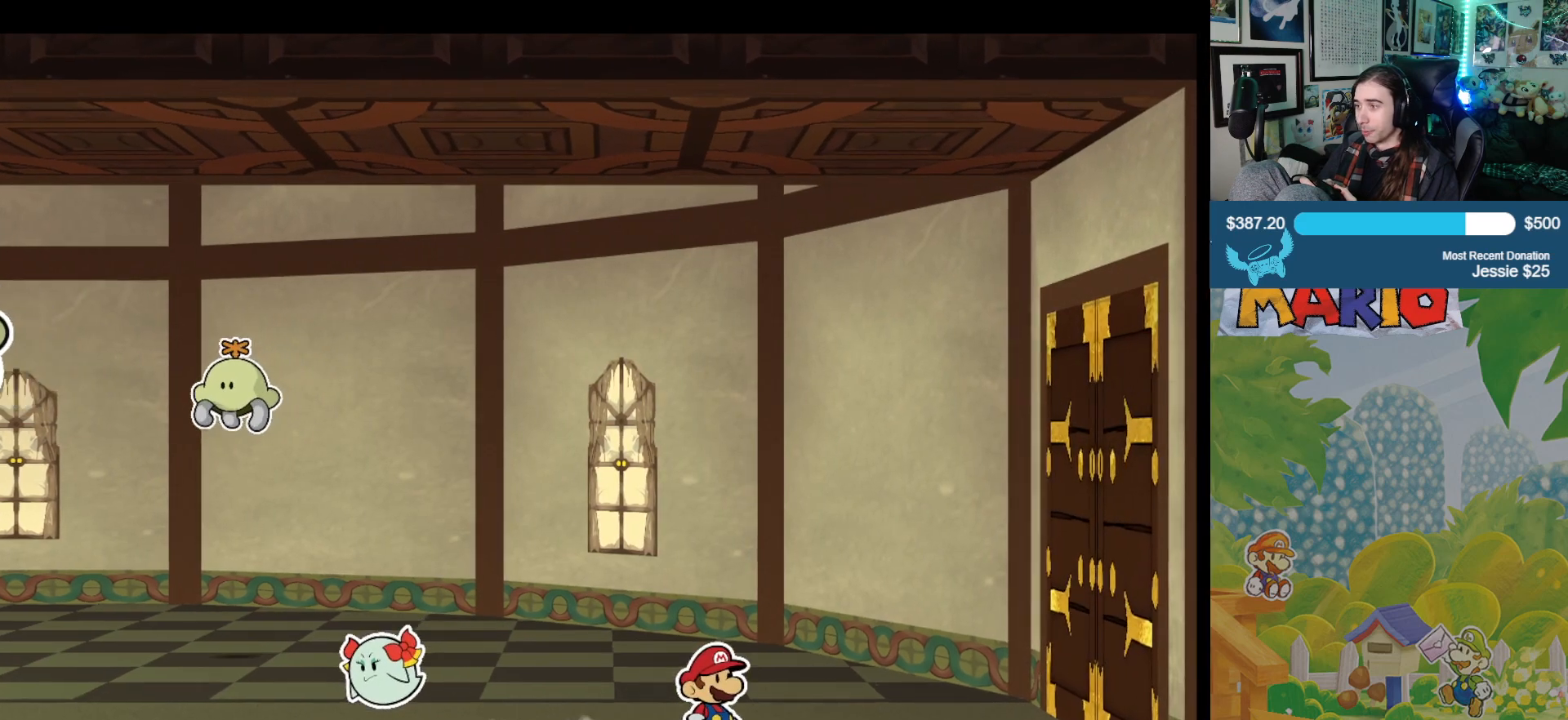
{"buttons": [], "left_stick": "right", "right_stick": "center", "events": [[67, "left_stick", "up-right"], [383, "left_stick", "right"]]}
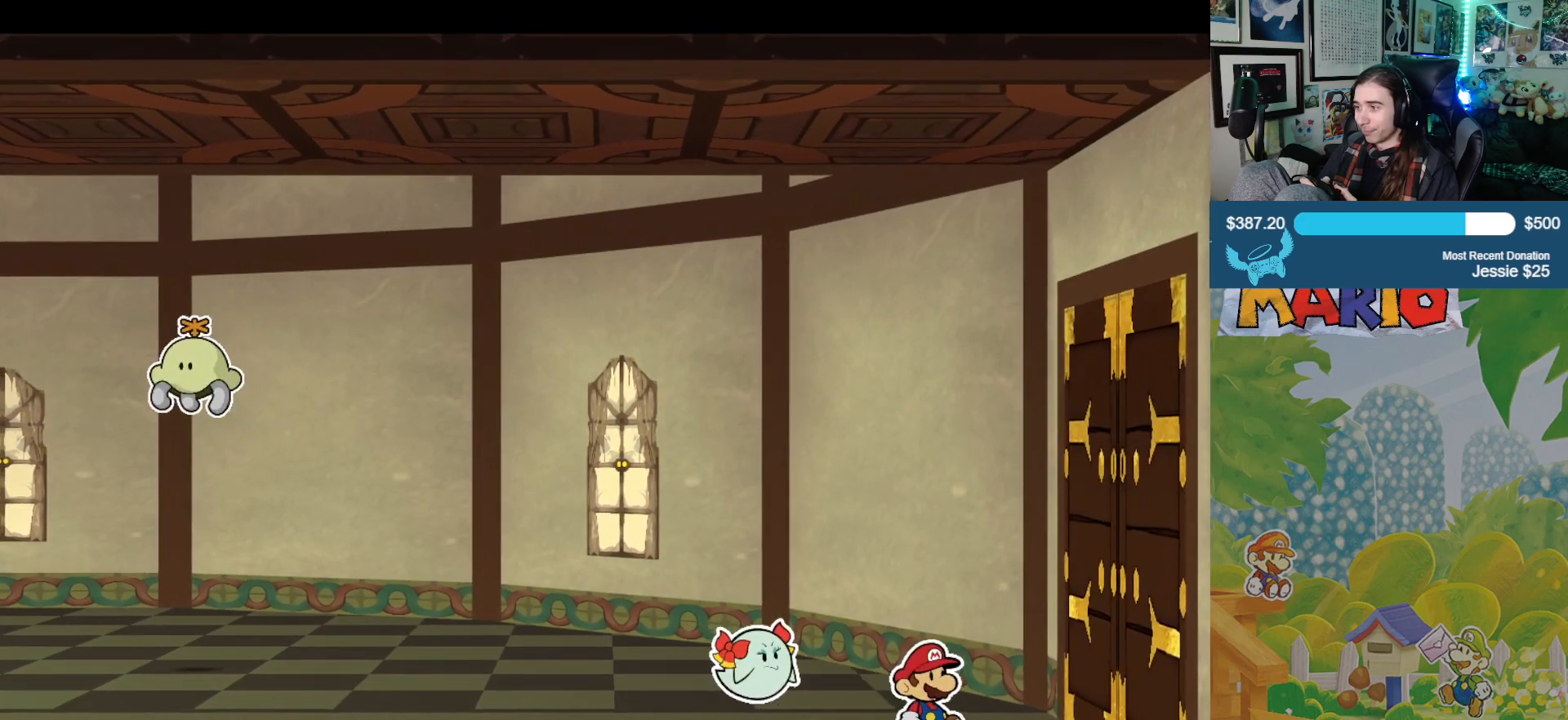
{"buttons": ["A"], "left_stick": "up-right", "right_stick": "center", "events": [[400, "A", "down"], [483, "left_stick", "up-right"]]}
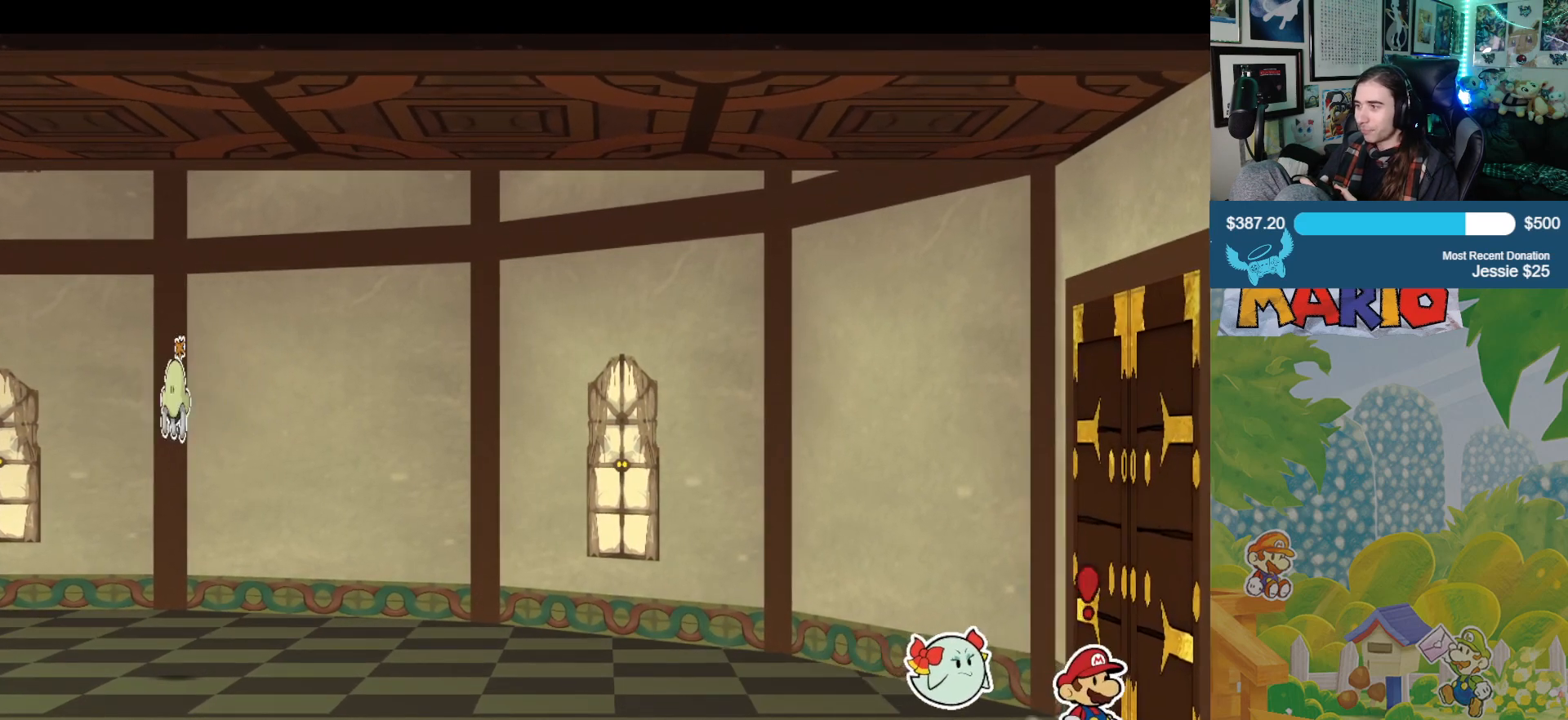
{"buttons": [], "left_stick": "up-right", "right_stick": "center", "events": [[33, "A", "up"]]}
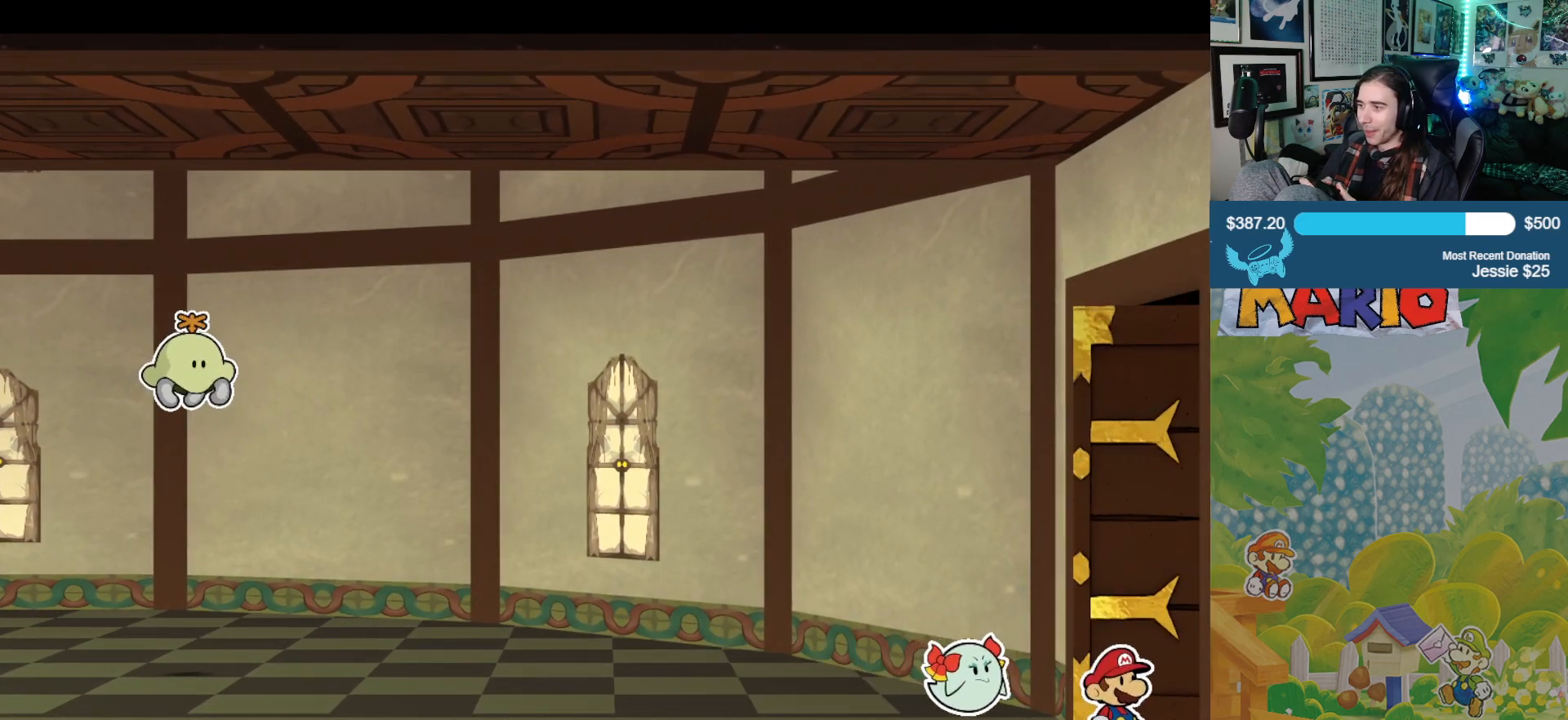
{"buttons": [], "left_stick": "center", "right_stick": "center", "events": [[133, "left_stick", "up"], [317, "left_stick", "left"], [383, "left_stick", "center"]]}
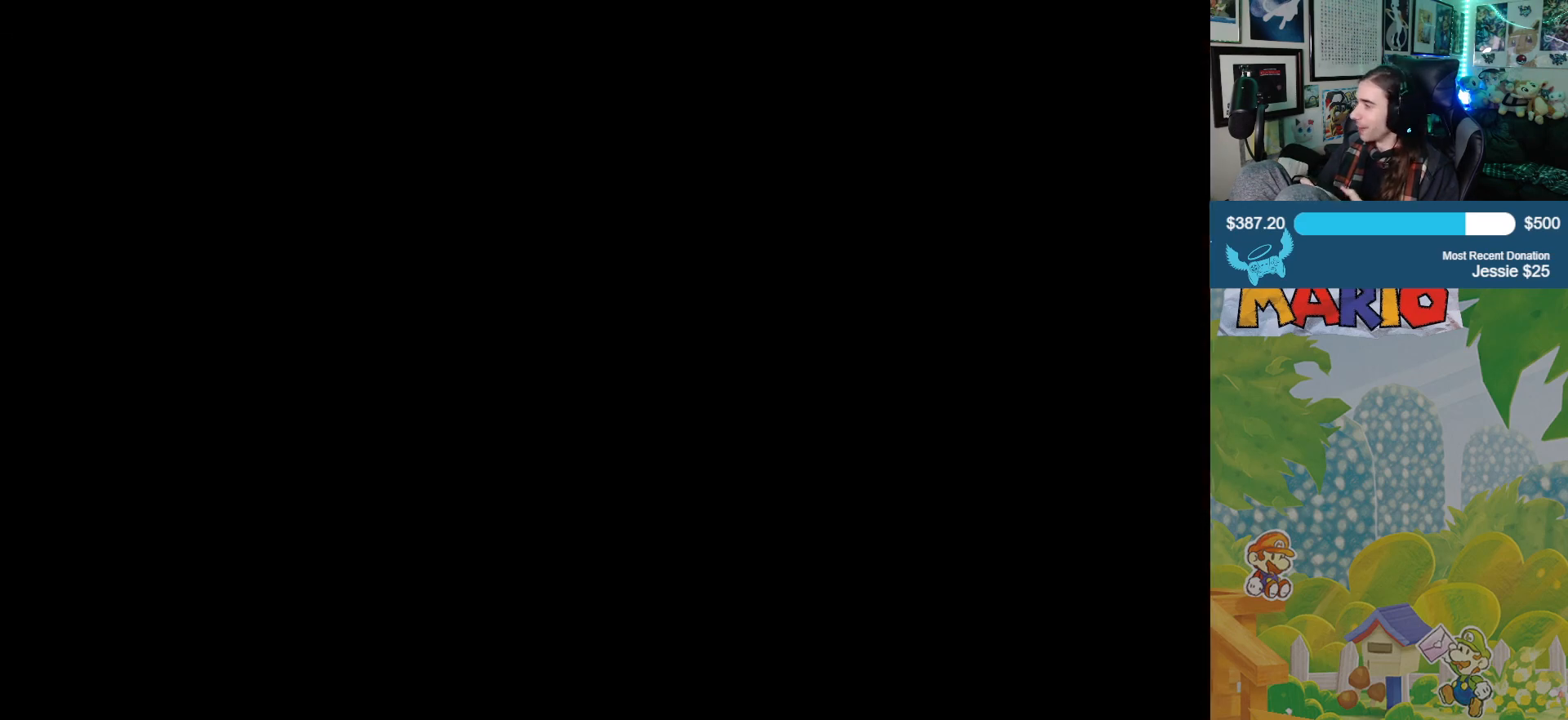
{"buttons": [], "left_stick": "center", "right_stick": "center", "events": []}
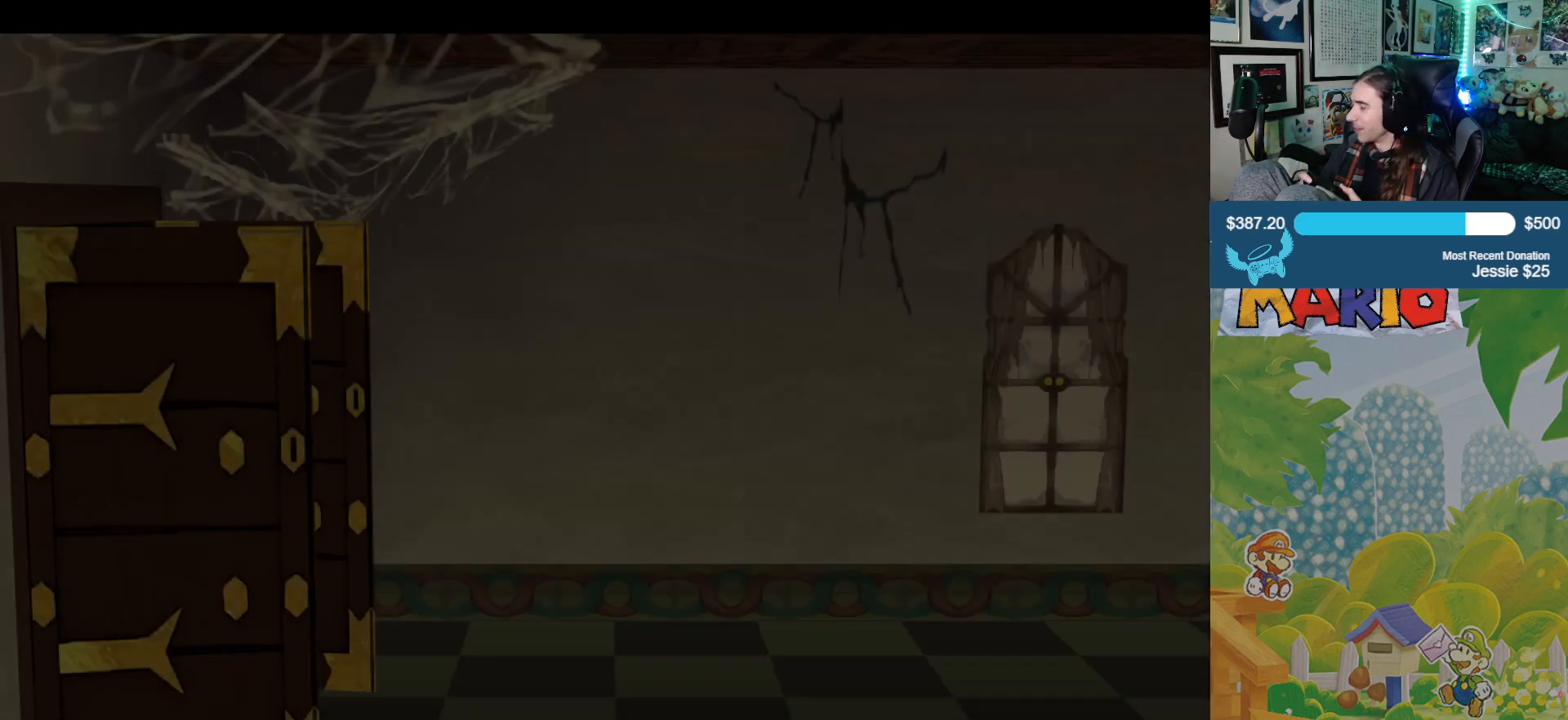
{"buttons": [], "left_stick": "right", "right_stick": "center", "events": [[150, "left_stick", "right"]]}
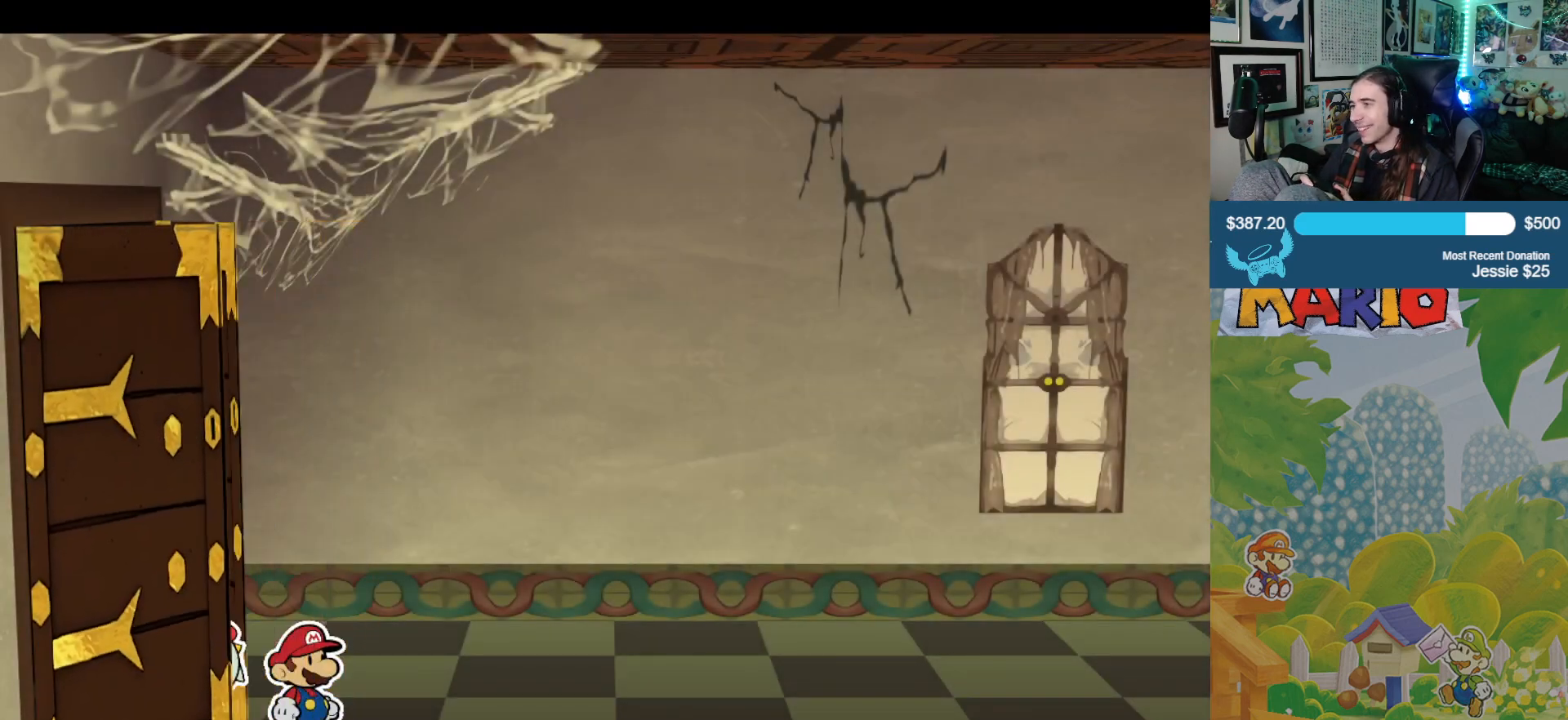
{"buttons": [], "left_stick": "right", "right_stick": "center", "events": []}
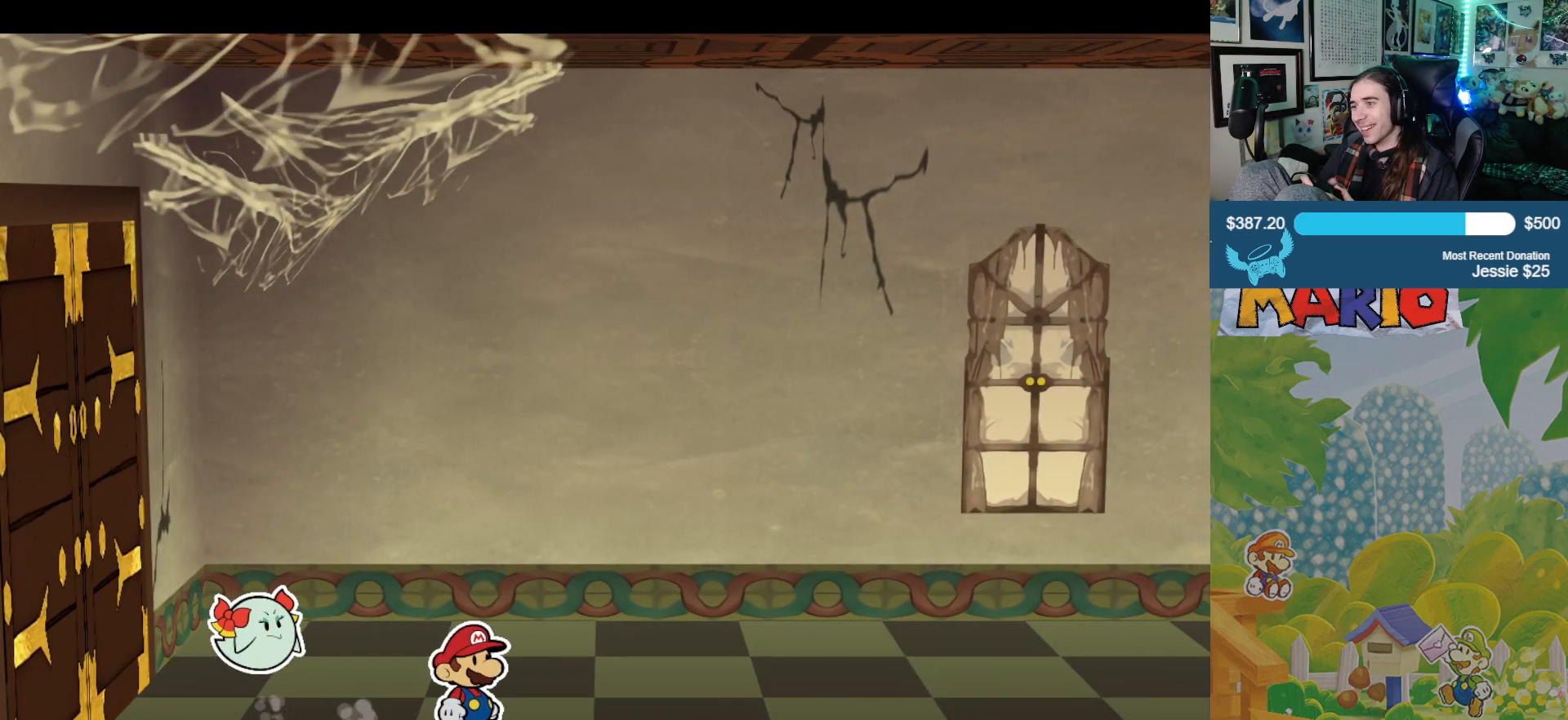
{"buttons": [], "left_stick": "right", "right_stick": "center", "events": []}
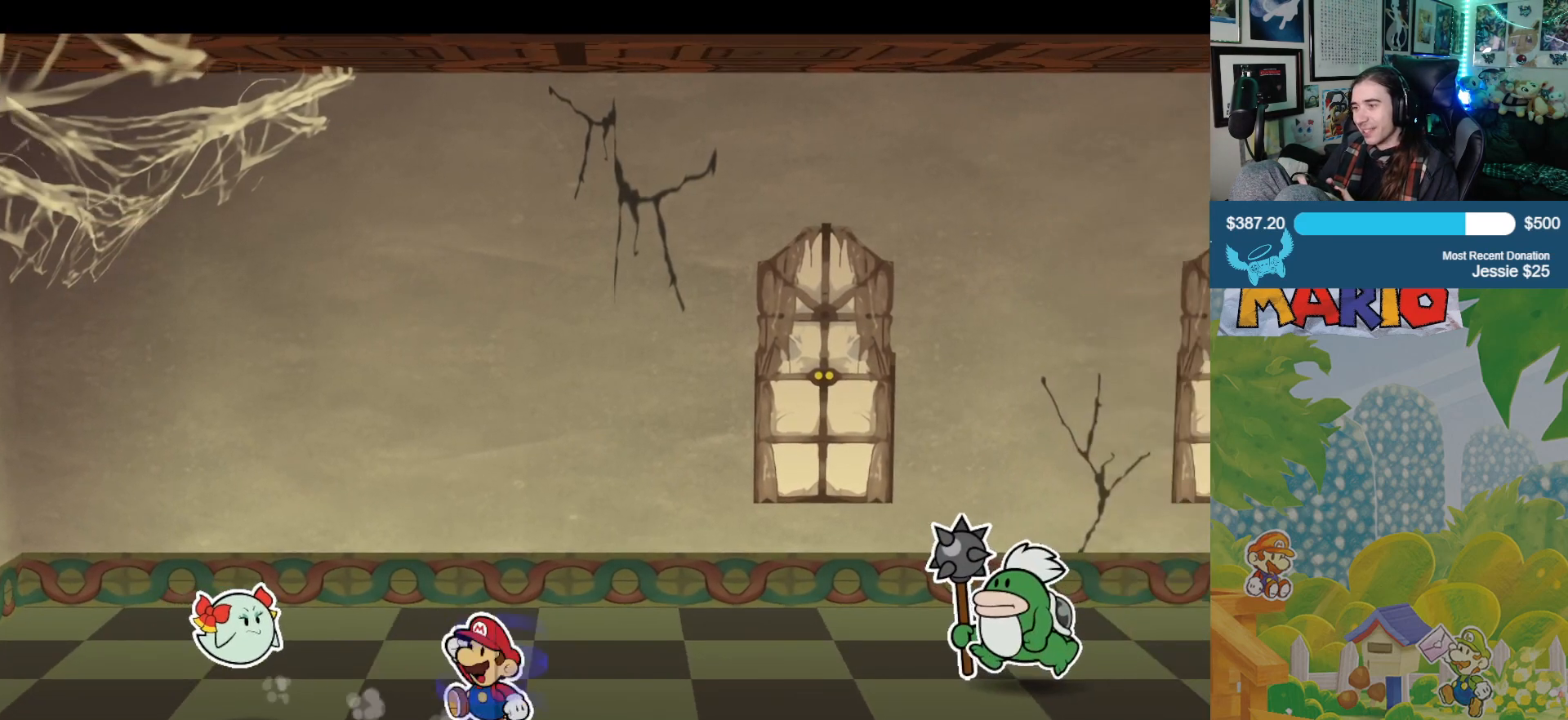
{"buttons": [], "left_stick": "right", "right_stick": "center", "events": []}
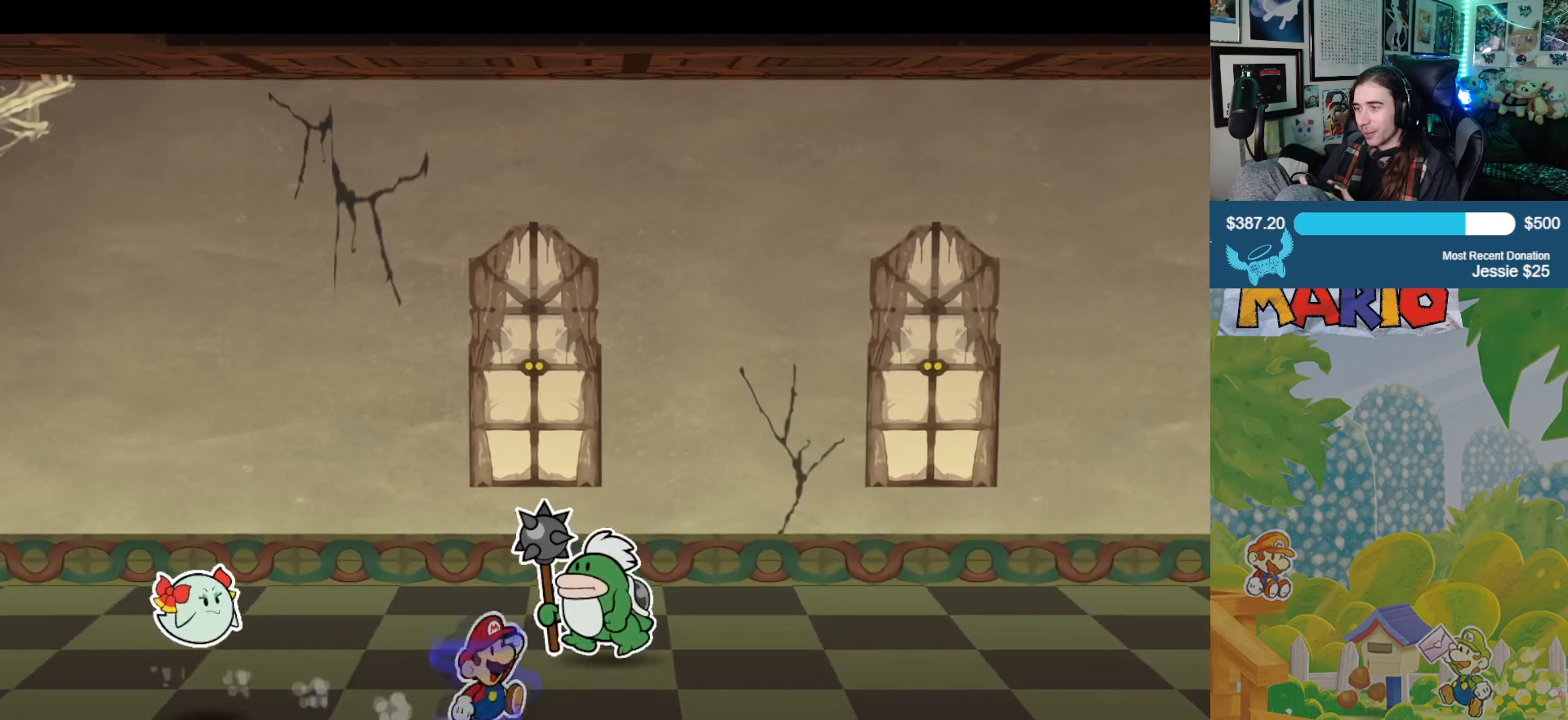
{"buttons": [], "left_stick": "right", "right_stick": "center", "events": []}
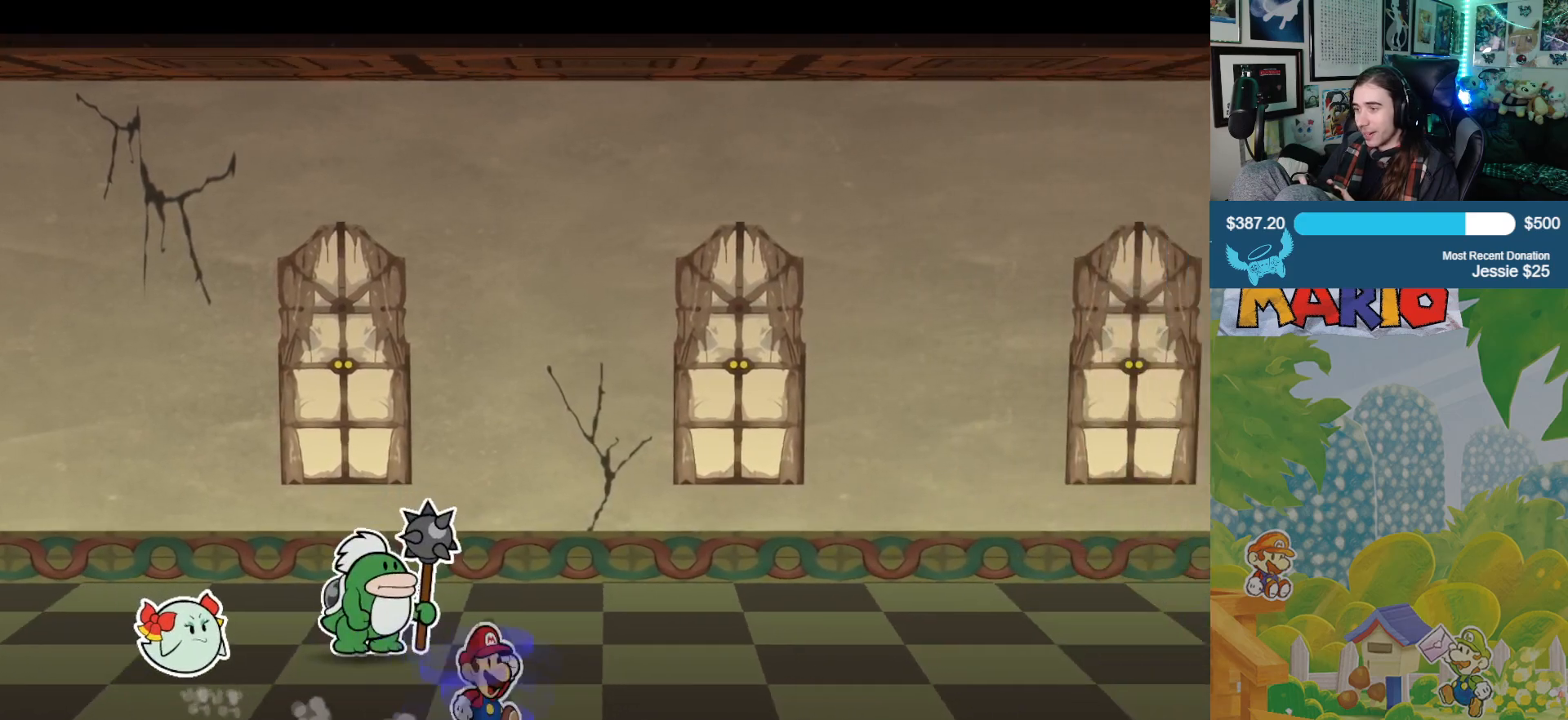
{"buttons": [], "left_stick": "right", "right_stick": "center", "events": []}
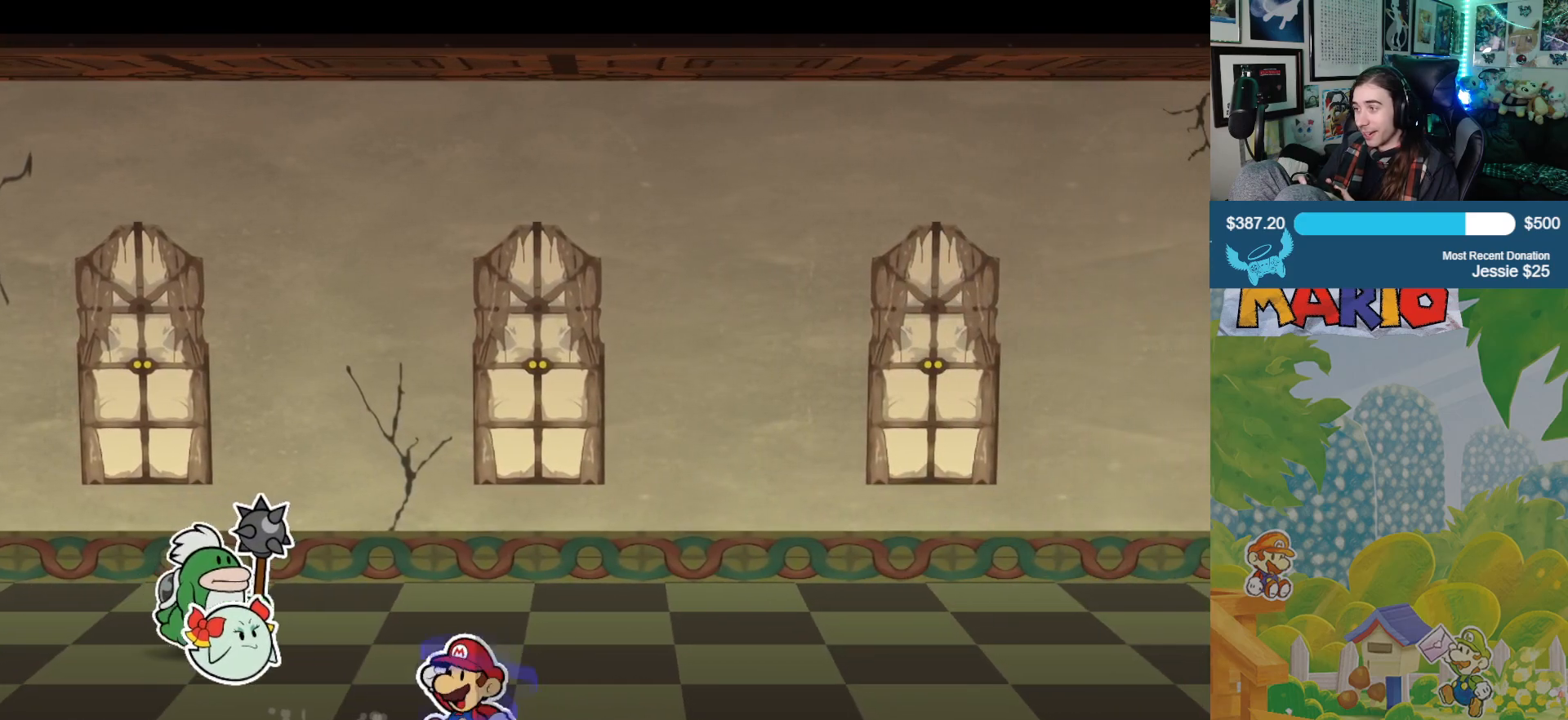
{"buttons": [], "left_stick": "right", "right_stick": "center", "events": []}
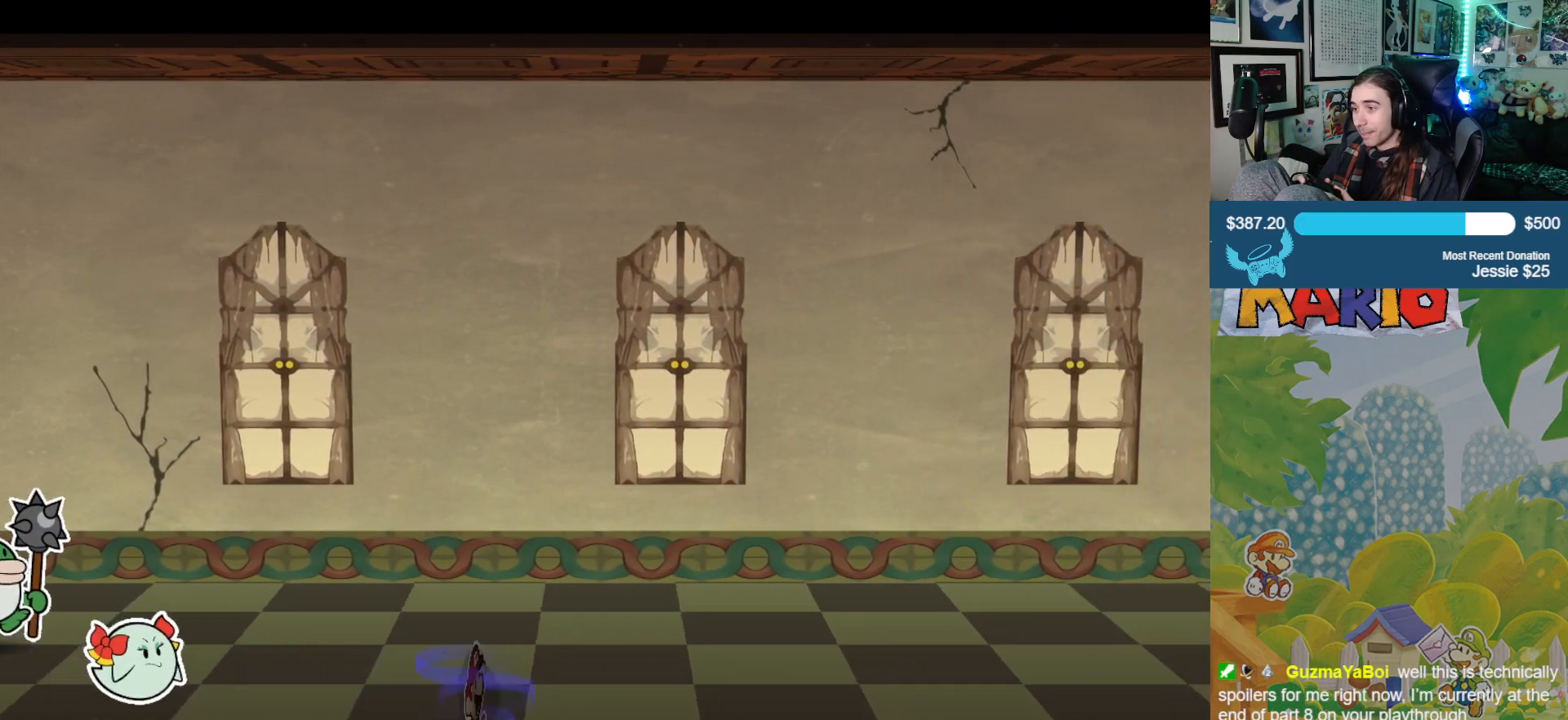
{"buttons": [], "left_stick": "right", "right_stick": "center", "events": []}
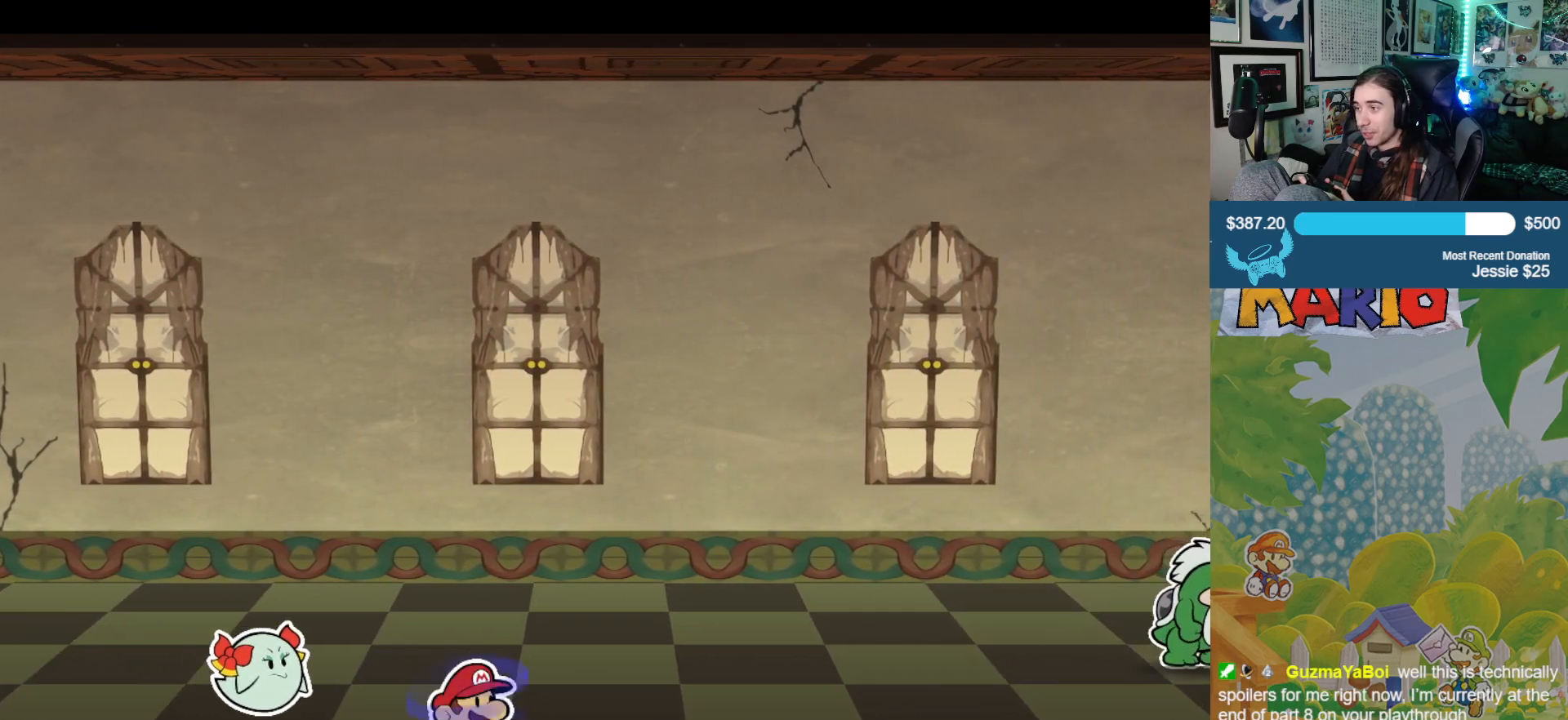
{"buttons": [], "left_stick": "right", "right_stick": "center", "events": []}
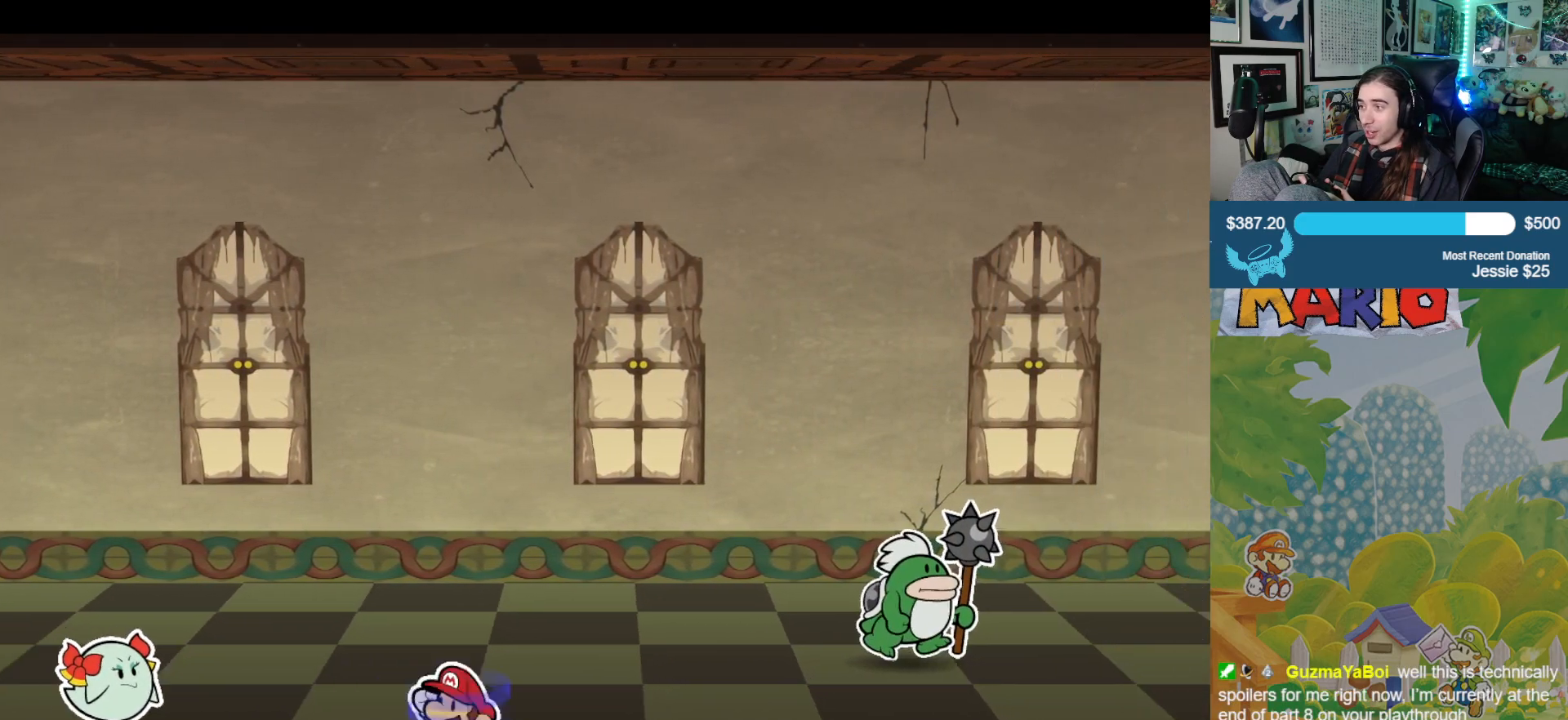
{"buttons": [], "left_stick": "right", "right_stick": "center", "events": []}
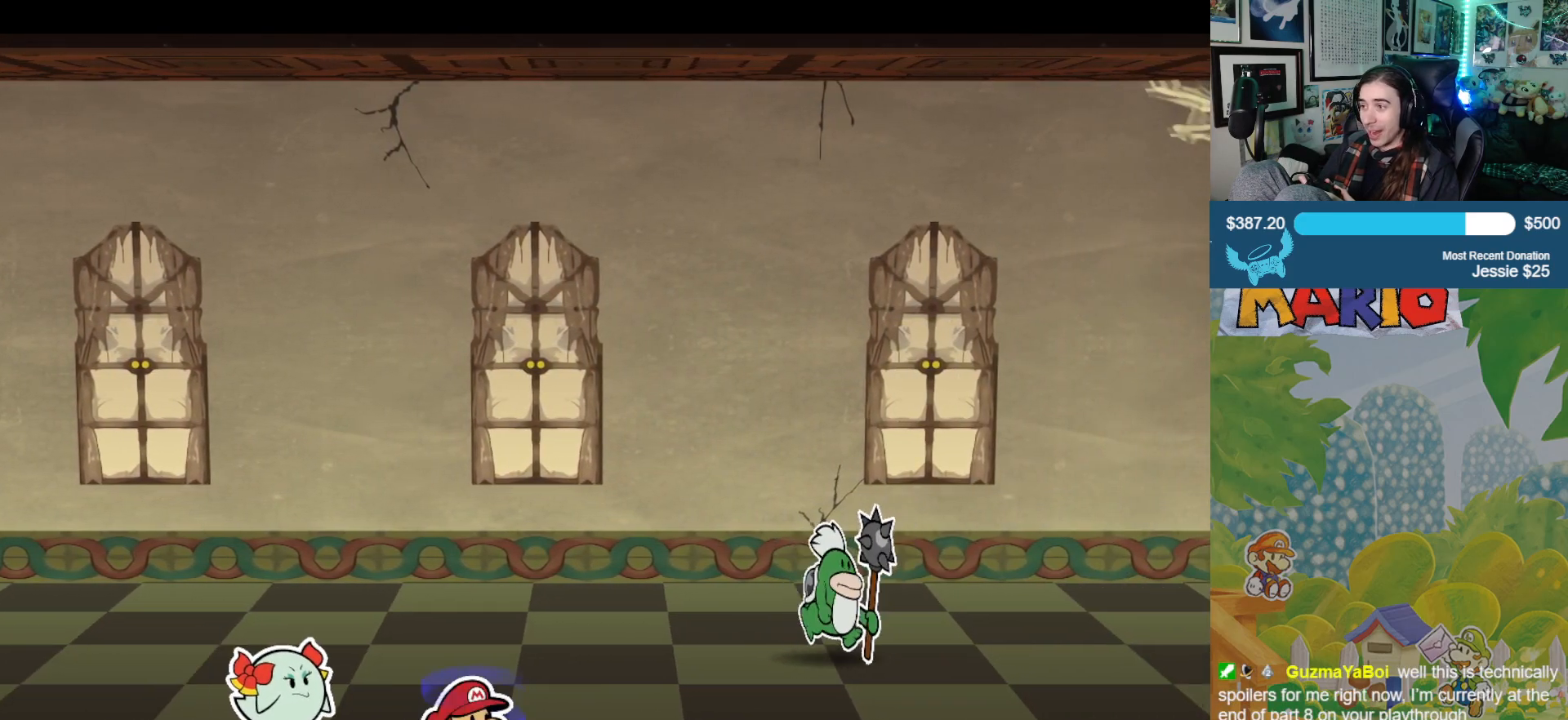
{"buttons": [], "left_stick": "right", "right_stick": "center", "events": []}